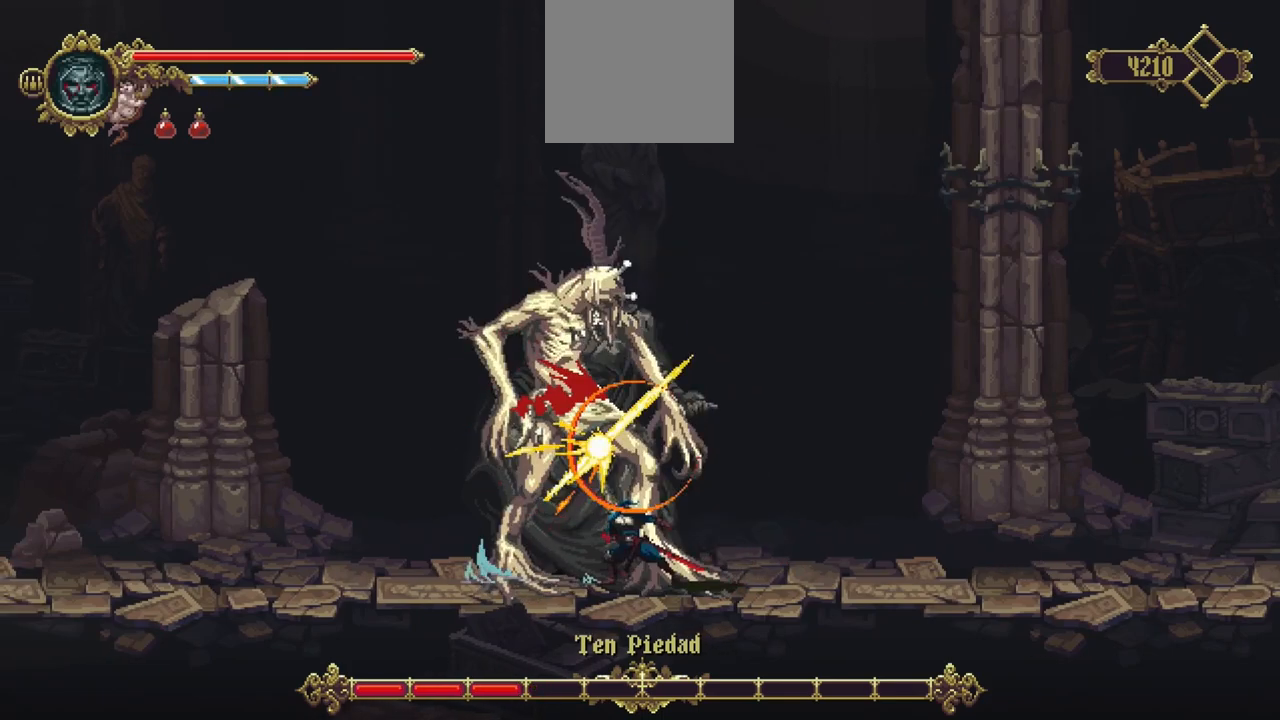
Gameplay with a controller (Xbox layout); each line is a JSON object with the inputs held at the frame after it. "events" lists button and stick changes between this image and that frame as [ms after this image, input, new state], when the widget could be followed in between. Not read: L3 R3.
{"buttons": [], "left_stick": "center", "right_stick": "center", "events": []}
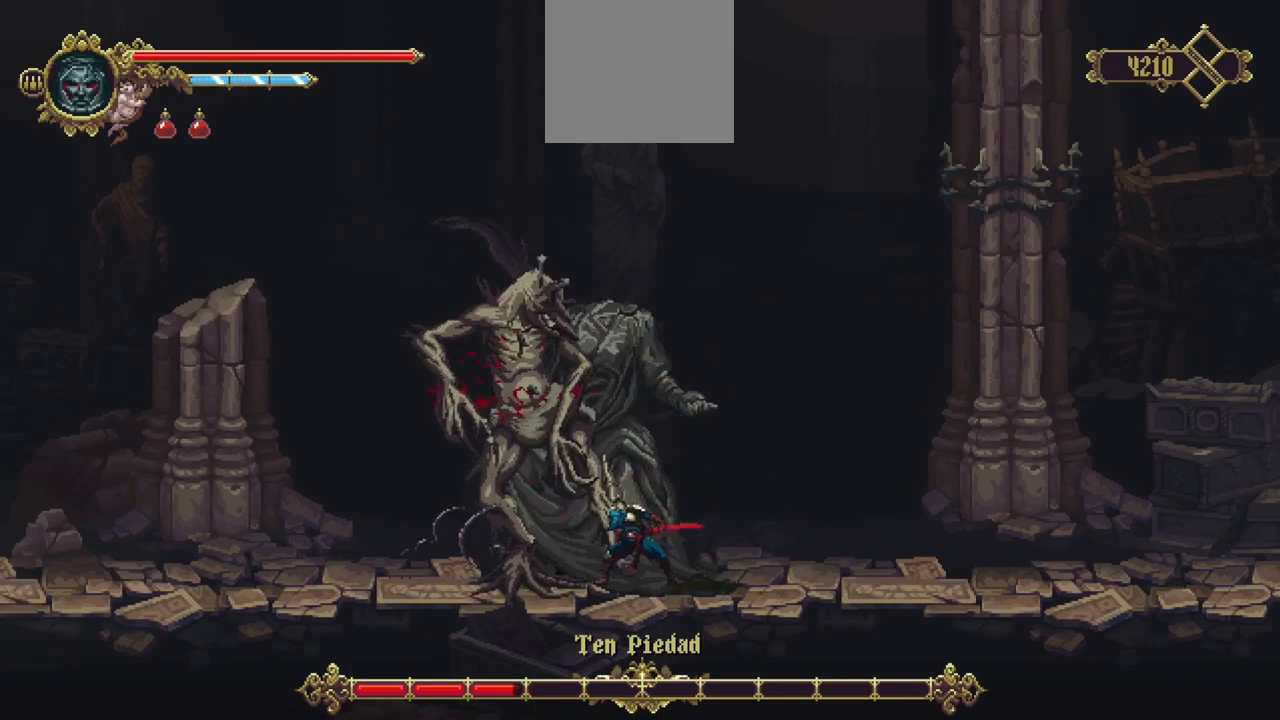
{"buttons": ["L1"], "left_stick": "center", "right_stick": "center", "events": [[233, "L1", "down"]]}
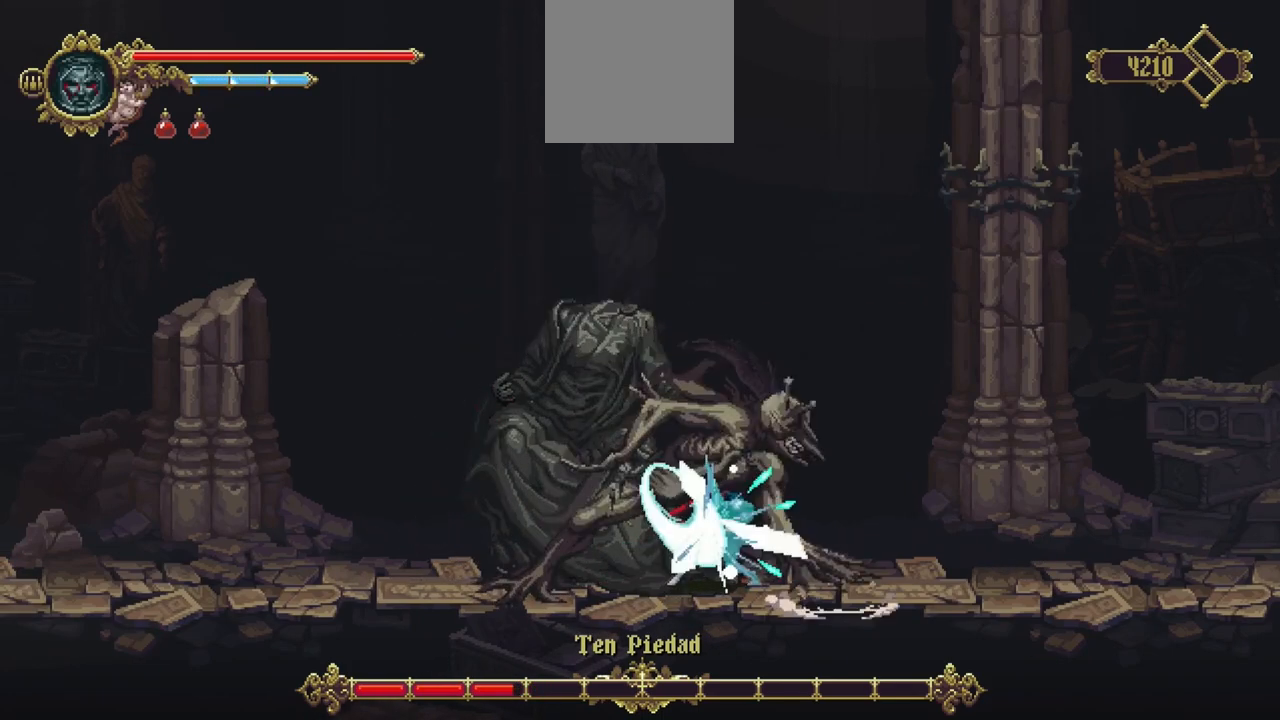
{"buttons": ["X"], "left_stick": "center", "right_stick": "center", "events": [[167, "L1", "up"], [500, "X", "down"]]}
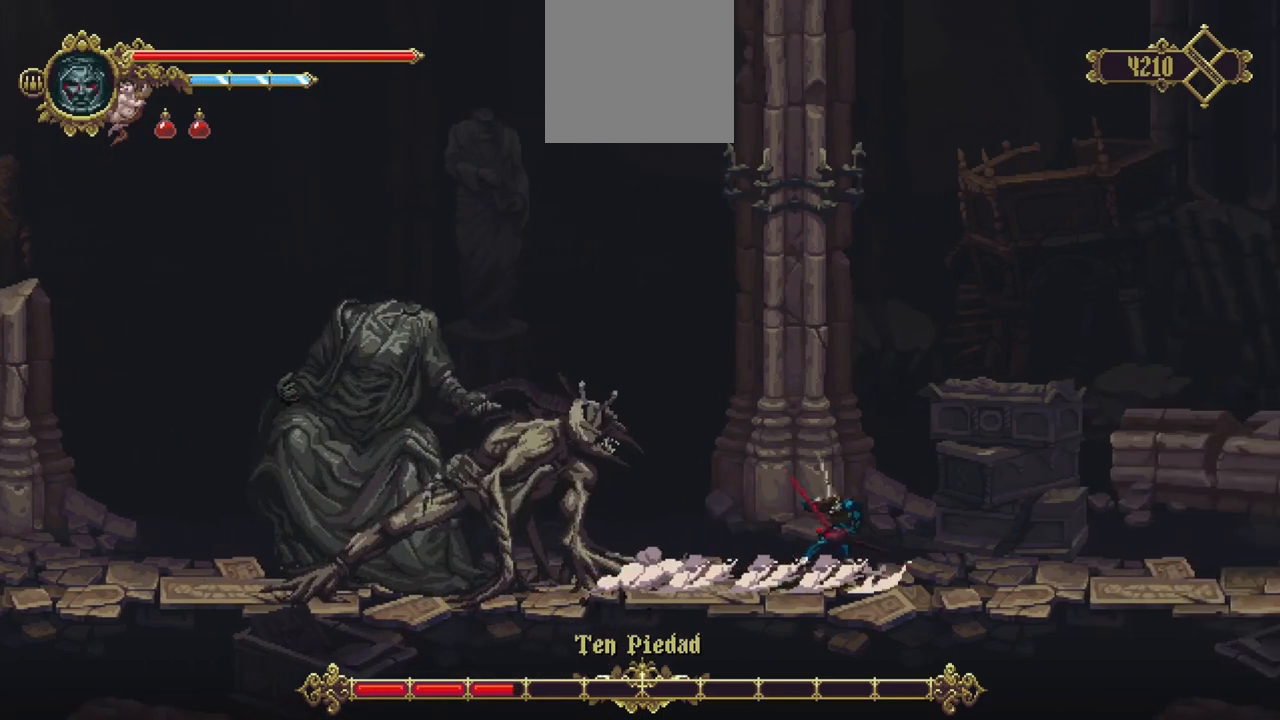
{"buttons": [], "left_stick": "center", "right_stick": "center", "events": [[33, "R1", "down"], [233, "R1", "up"], [233, "X", "up"]]}
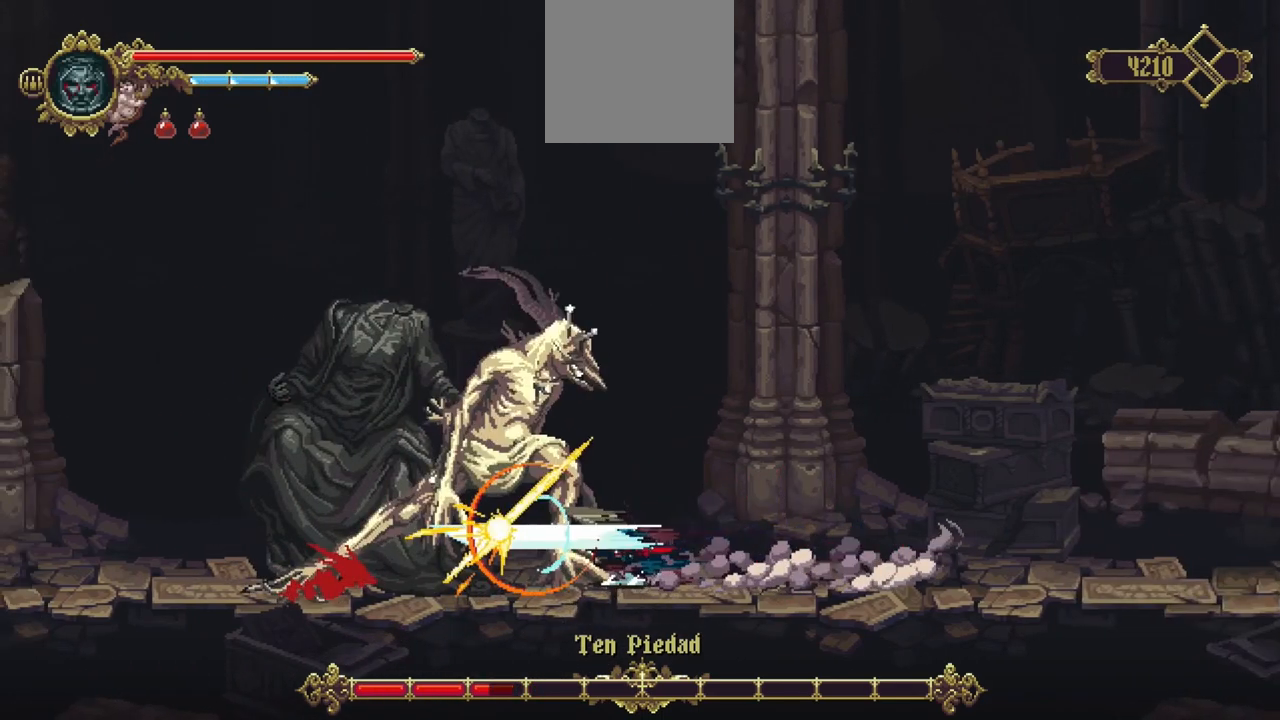
{"buttons": [], "left_stick": "center", "right_stick": "center", "events": []}
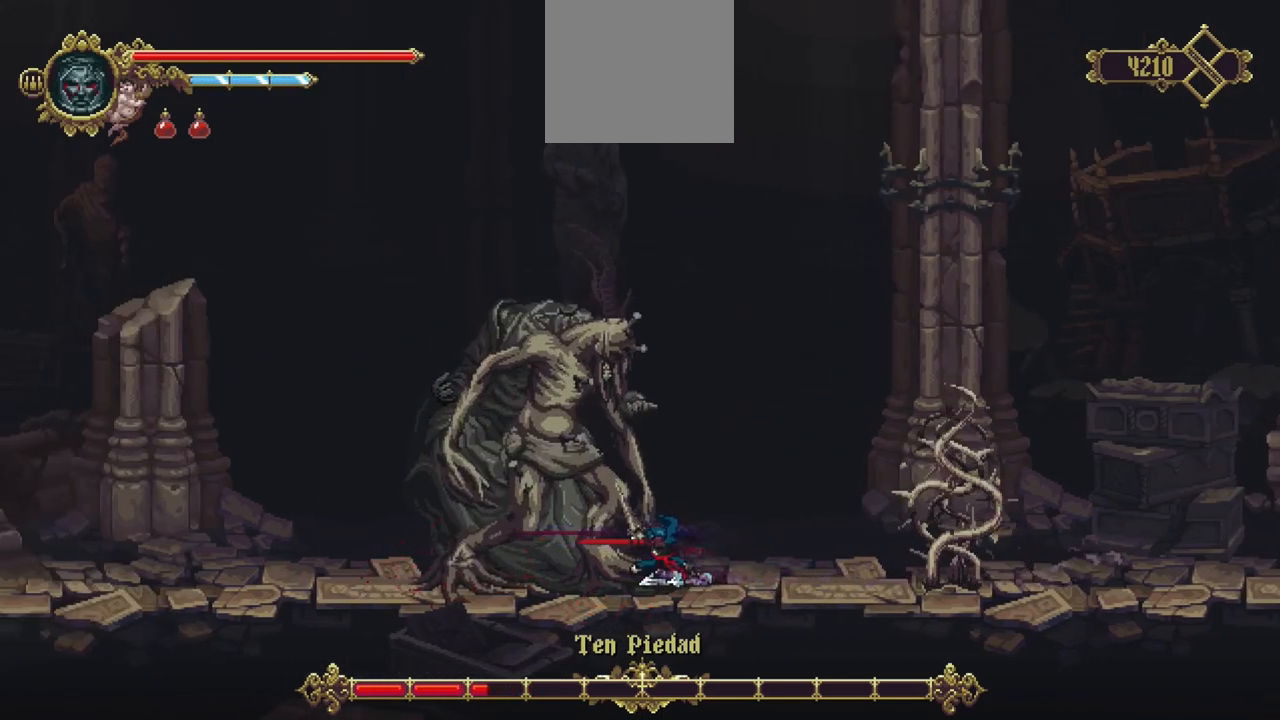
{"buttons": [], "left_stick": "center", "right_stick": "center", "events": []}
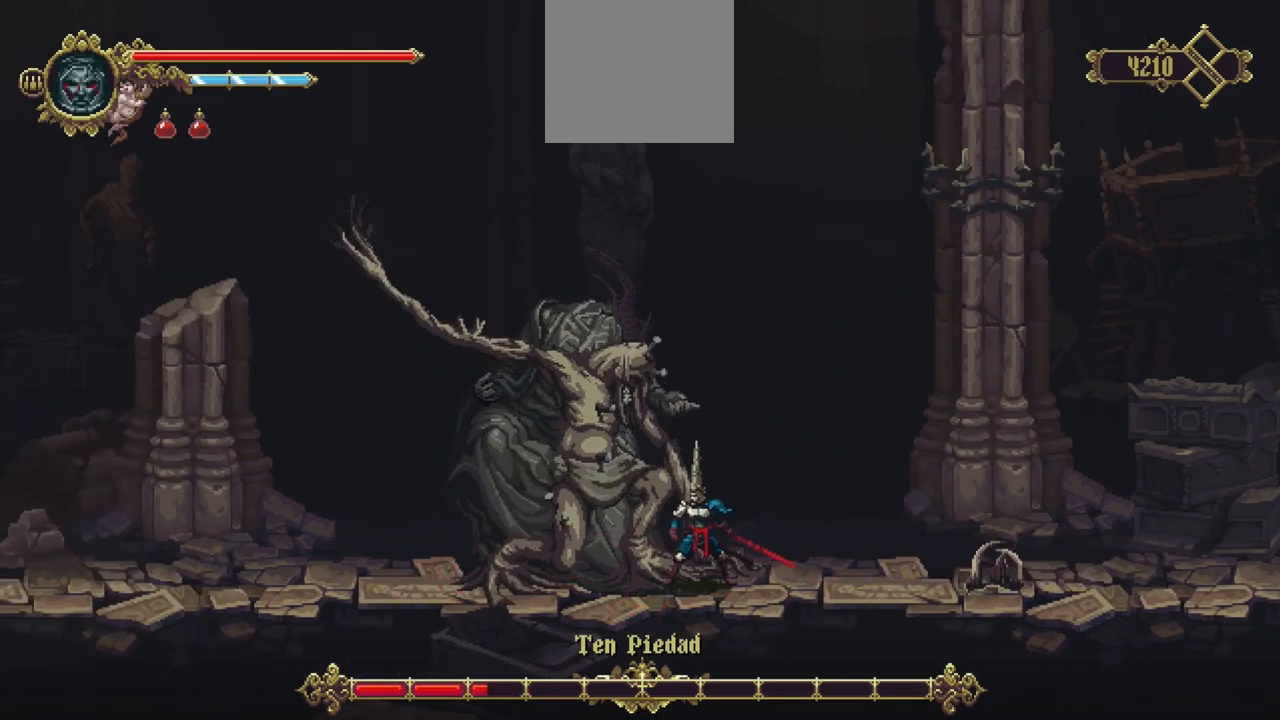
{"buttons": ["L1"], "left_stick": "center", "right_stick": "center", "events": [[67, "L1", "down"]]}
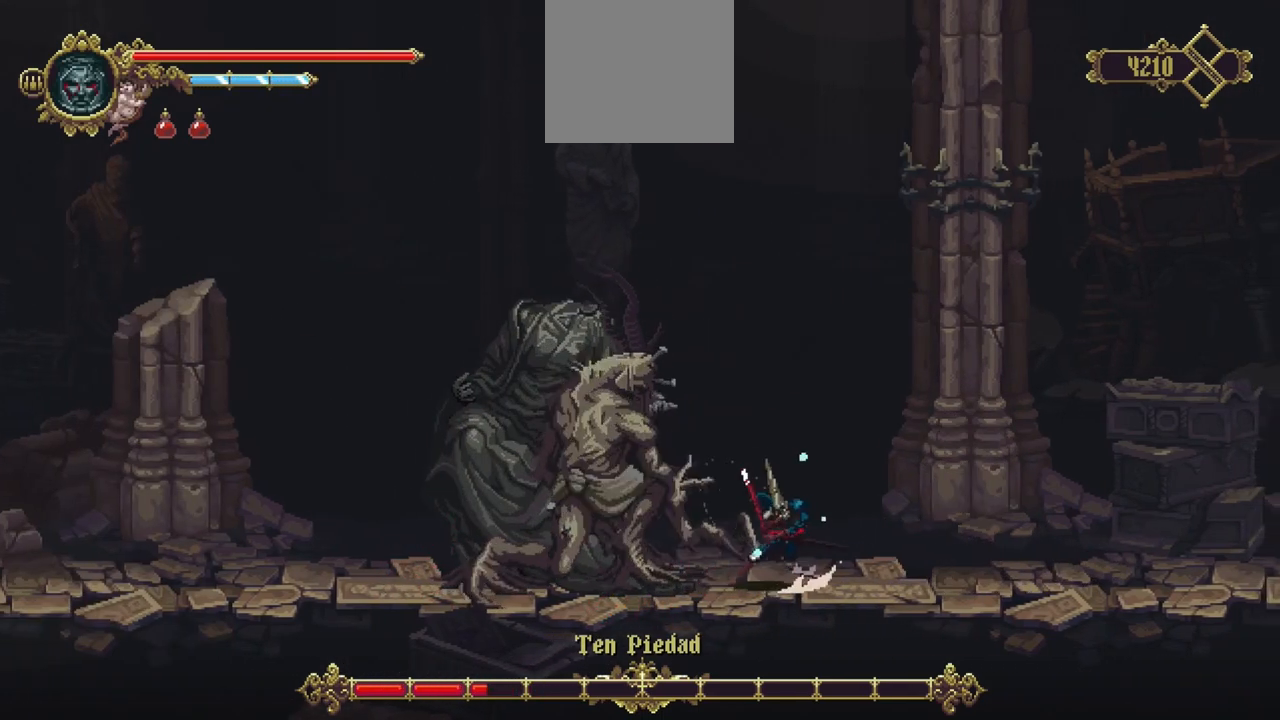
{"buttons": ["X", "R1"], "left_stick": "center", "right_stick": "center", "events": [[100, "L1", "up"], [433, "X", "down"], [467, "R1", "down"]]}
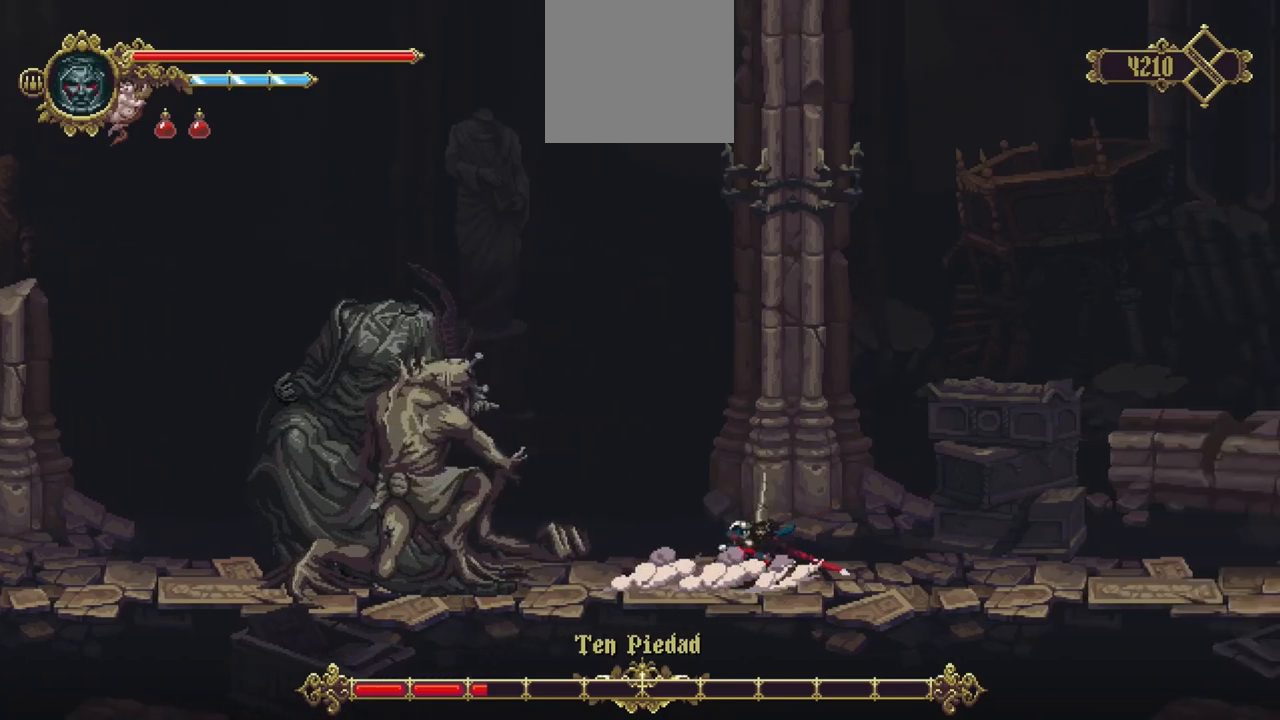
{"buttons": [], "left_stick": "center", "right_stick": "center", "events": [[167, "R1", "up"], [167, "X", "up"]]}
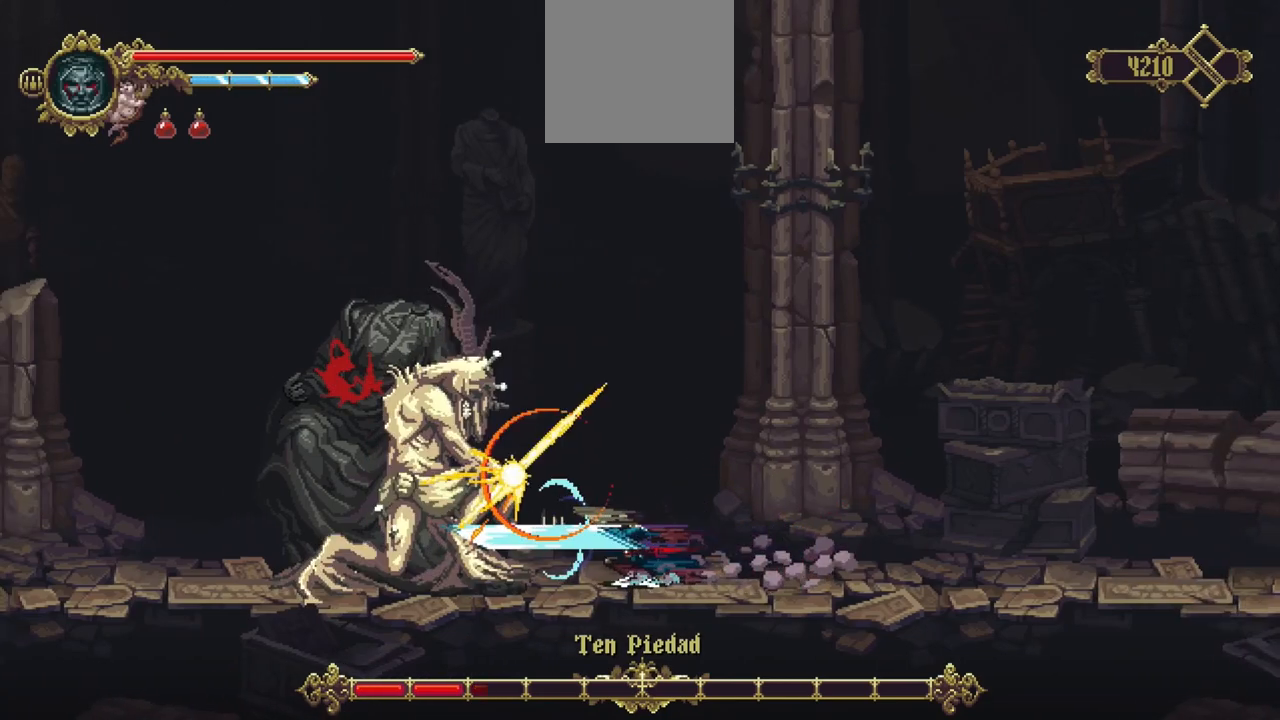
{"buttons": [], "left_stick": "center", "right_stick": "center", "events": []}
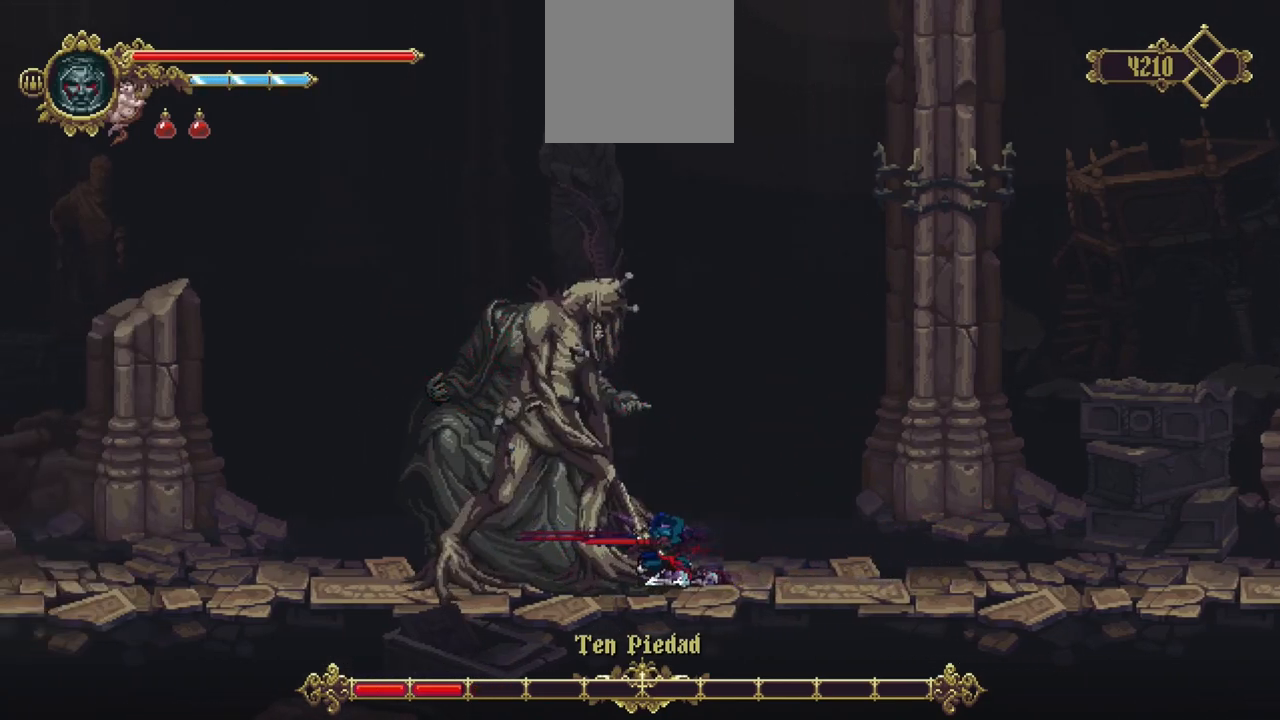
{"buttons": [], "left_stick": "center", "right_stick": "center", "events": [[67, "R1", "down"], [200, "R1", "up"], [233, "R1", "down"], [300, "R1", "up"], [400, "R1", "down"], [467, "R1", "up"]]}
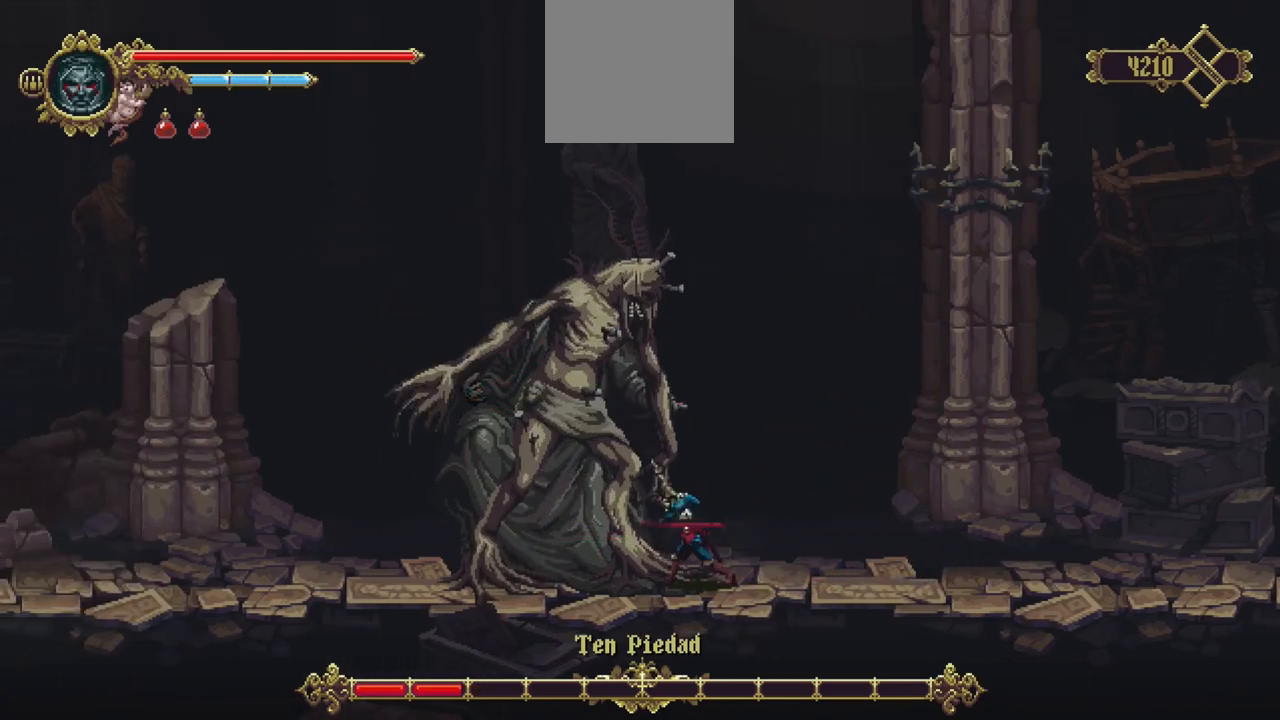
{"buttons": ["R1"], "left_stick": "center", "right_stick": "center", "events": [[33, "R1", "down"], [100, "R1", "up"], [200, "R1", "down"], [267, "R1", "up"], [333, "R1", "down"], [400, "R1", "up"], [500, "R1", "down"]]}
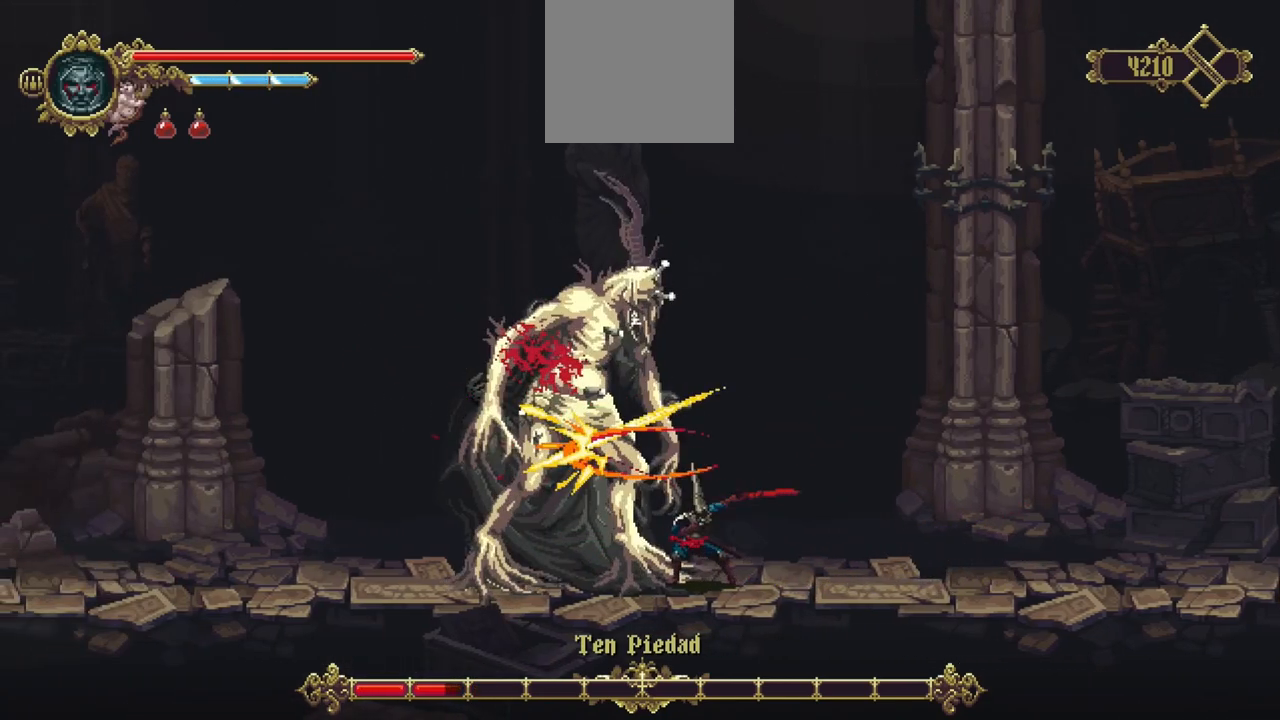
{"buttons": [], "left_stick": "center", "right_stick": "center", "events": [[67, "R1", "up"], [167, "R1", "down"], [300, "R1", "up"]]}
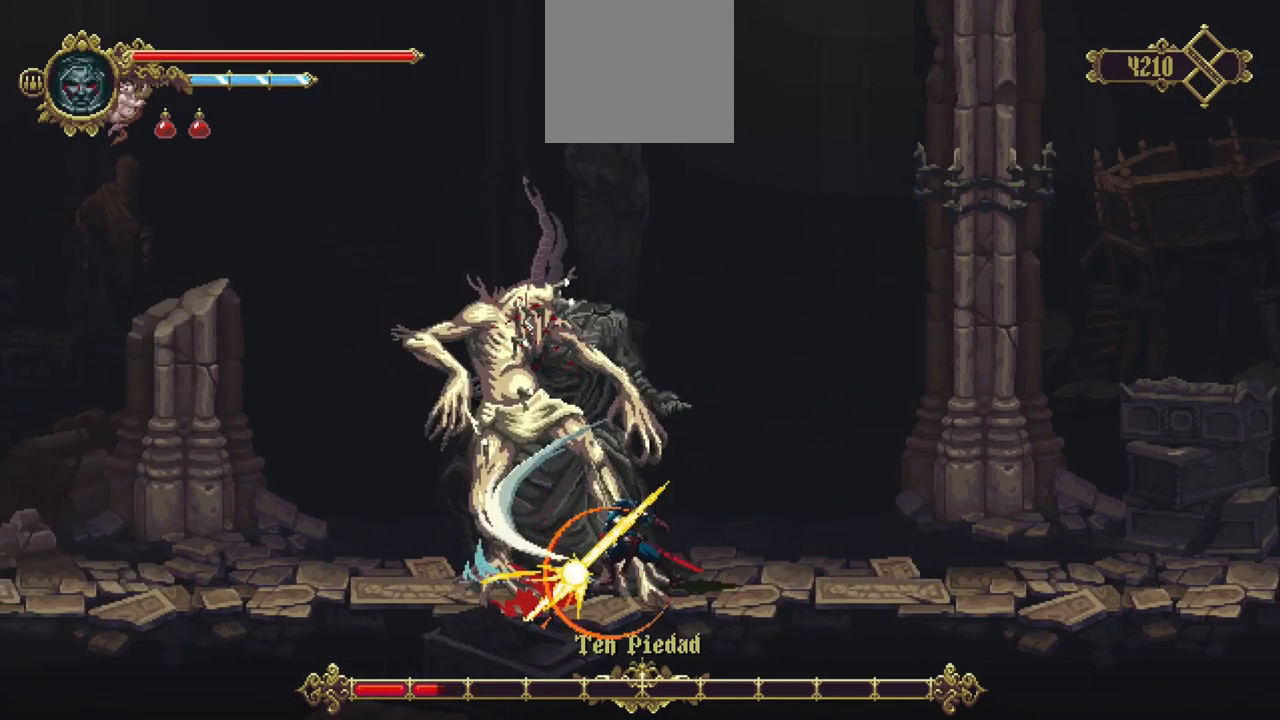
{"buttons": [], "left_stick": "center", "right_stick": "center", "events": []}
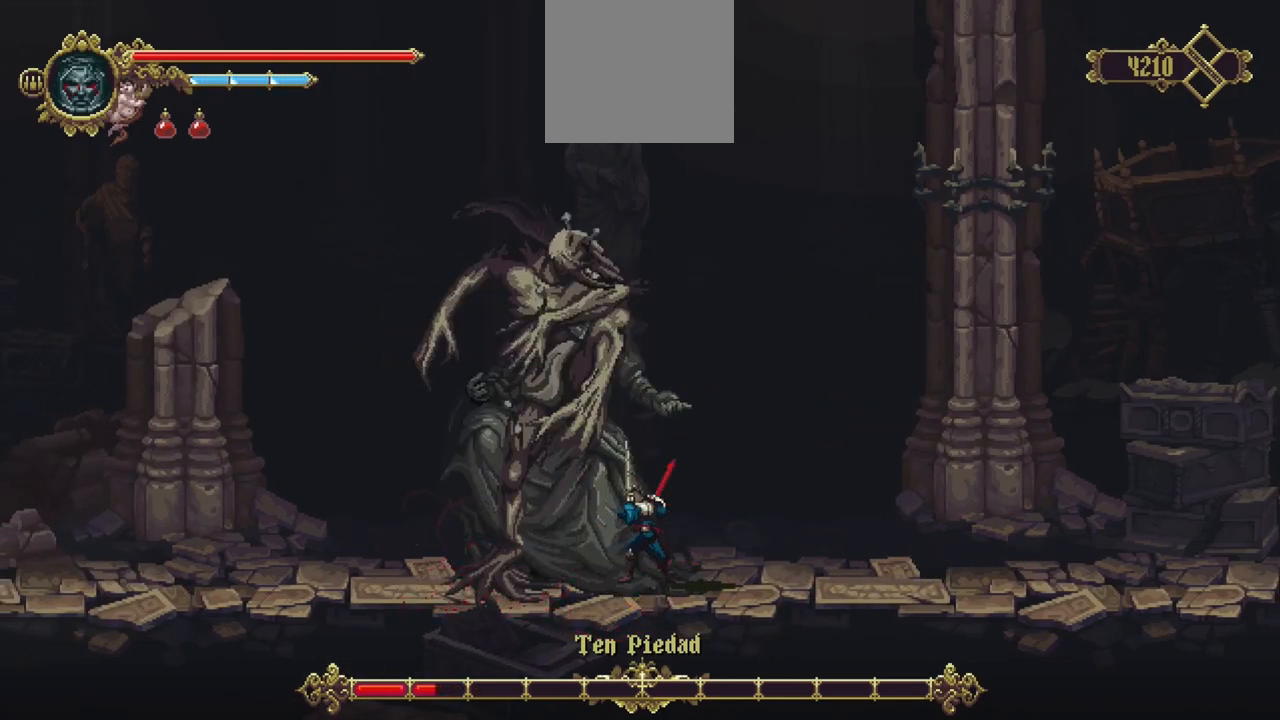
{"buttons": ["L1"], "left_stick": "center", "right_stick": "center", "events": [[100, "L1", "down"]]}
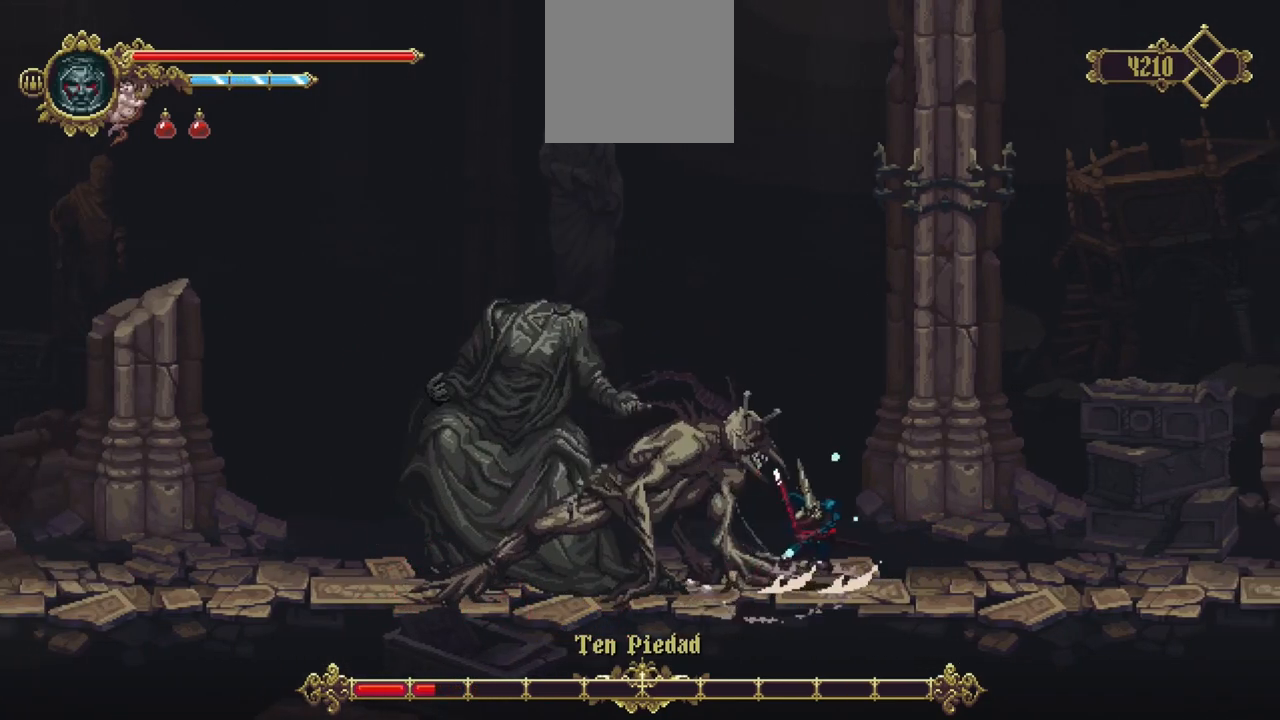
{"buttons": [], "left_stick": "center", "right_stick": "center", "events": [[167, "L1", "up"], [300, "R1", "down"], [300, "X", "down"], [500, "R1", "up"], [500, "X", "up"]]}
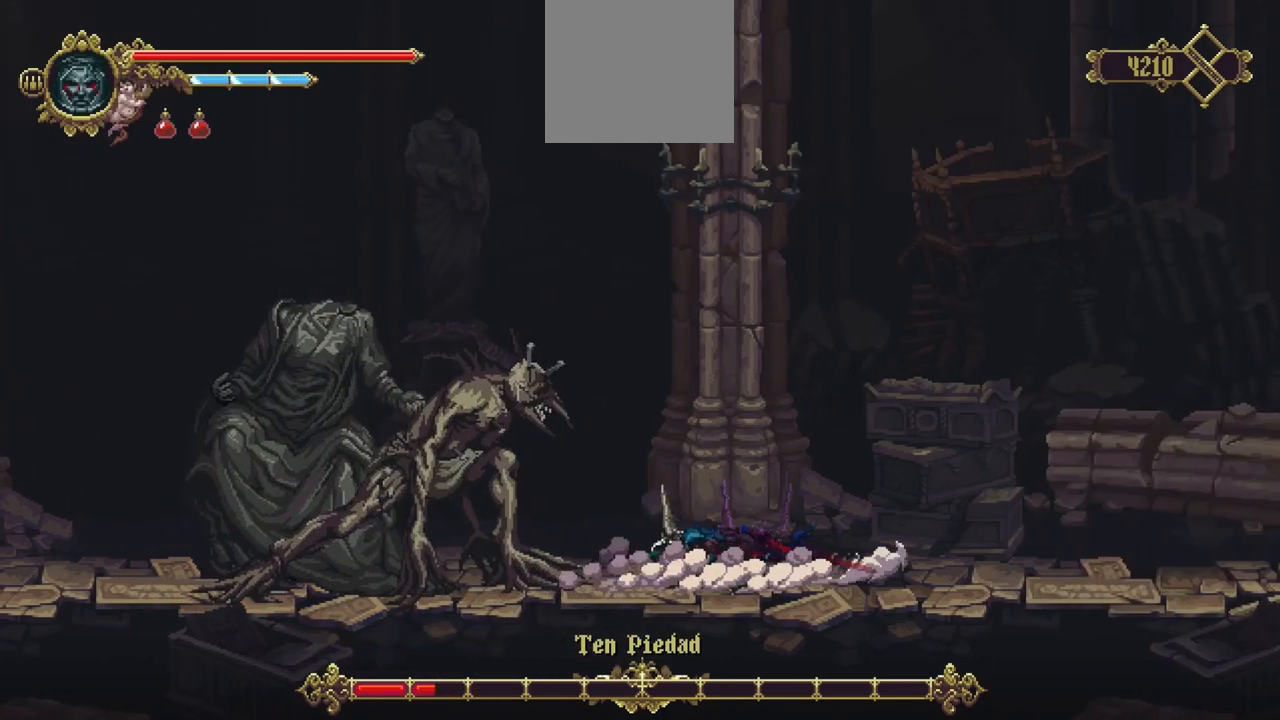
{"buttons": [], "left_stick": "center", "right_stick": "center", "events": []}
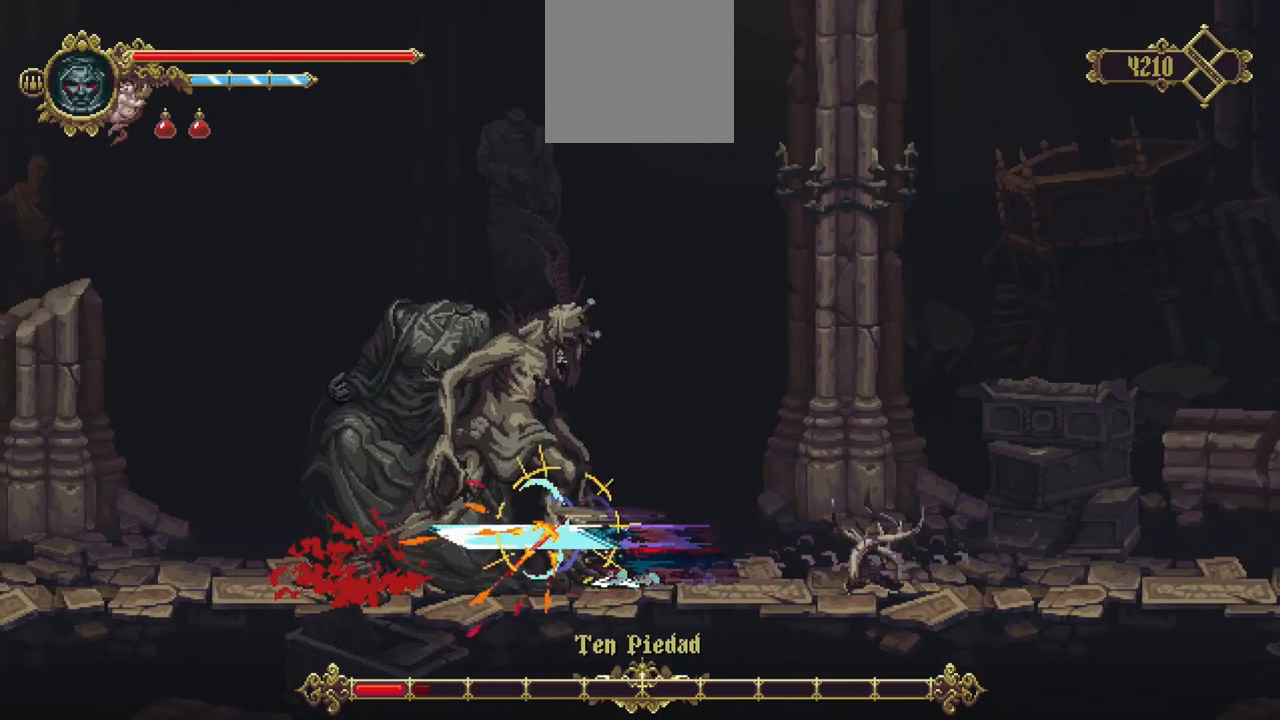
{"buttons": [], "left_stick": "center", "right_stick": "center", "events": []}
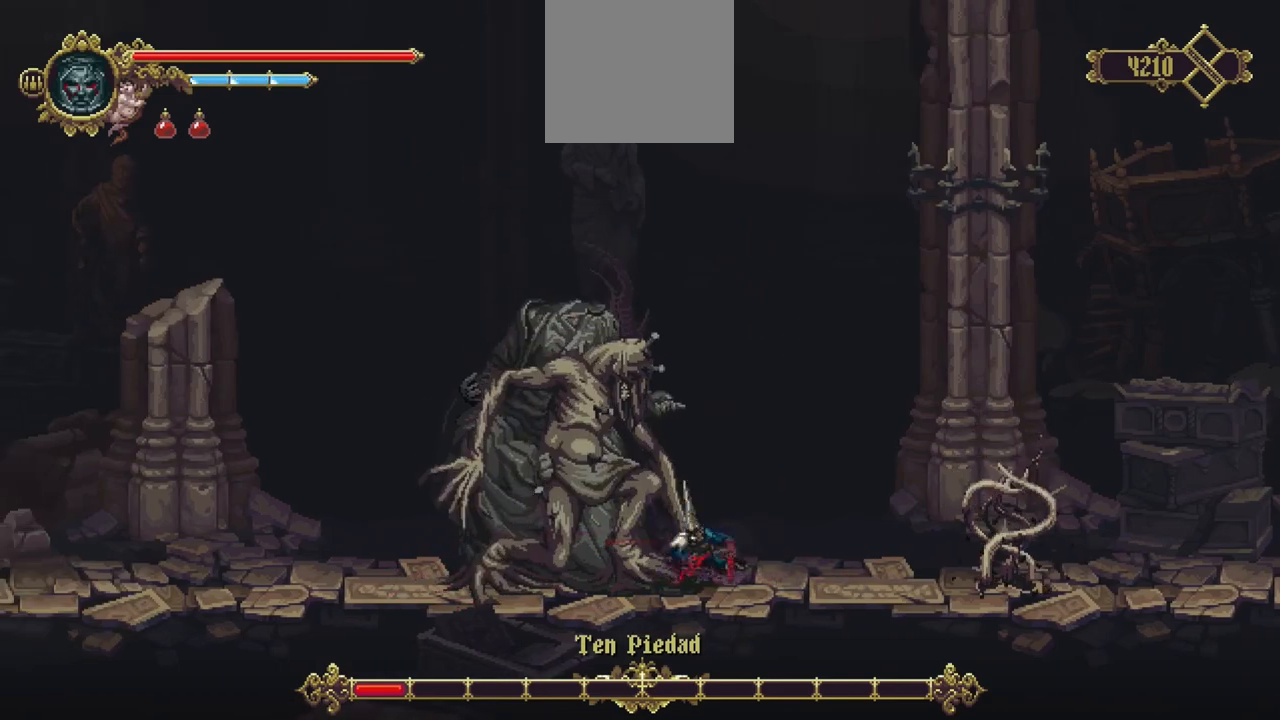
{"buttons": ["L1"], "left_stick": "center", "right_stick": "center", "events": [[333, "L1", "down"]]}
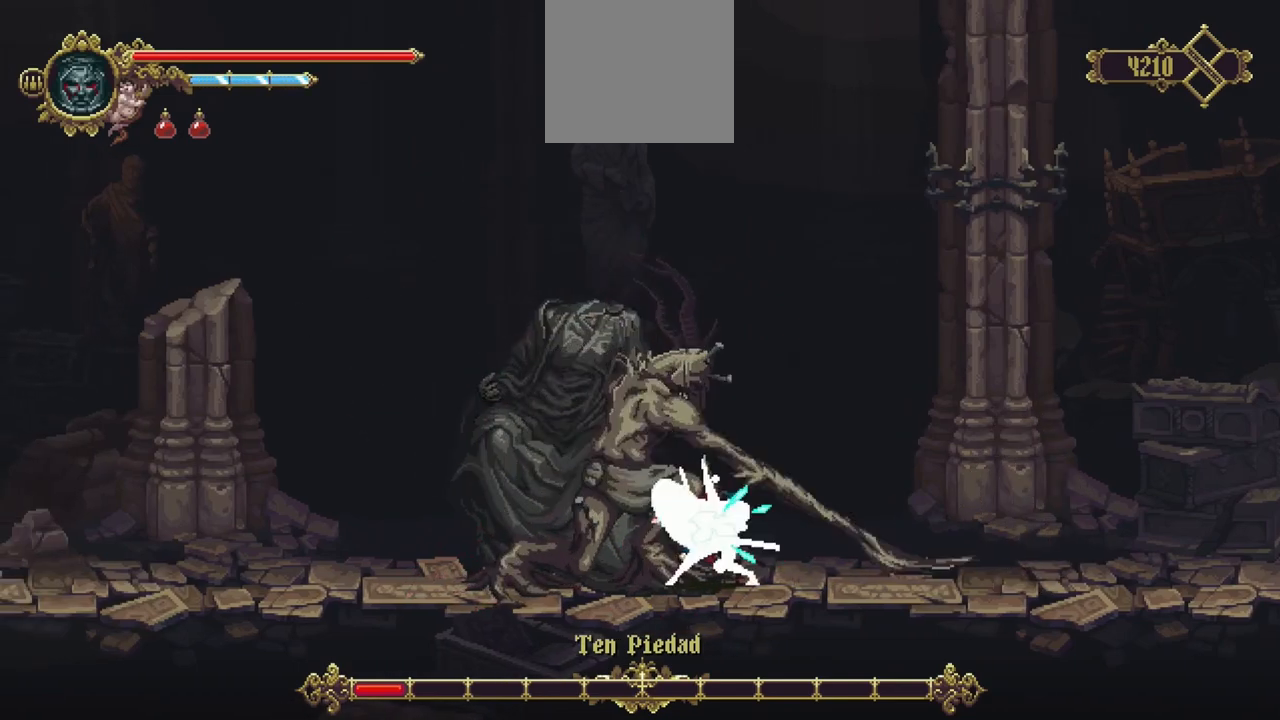
{"buttons": [], "left_stick": "center", "right_stick": "center", "events": [[500, "L1", "up"]]}
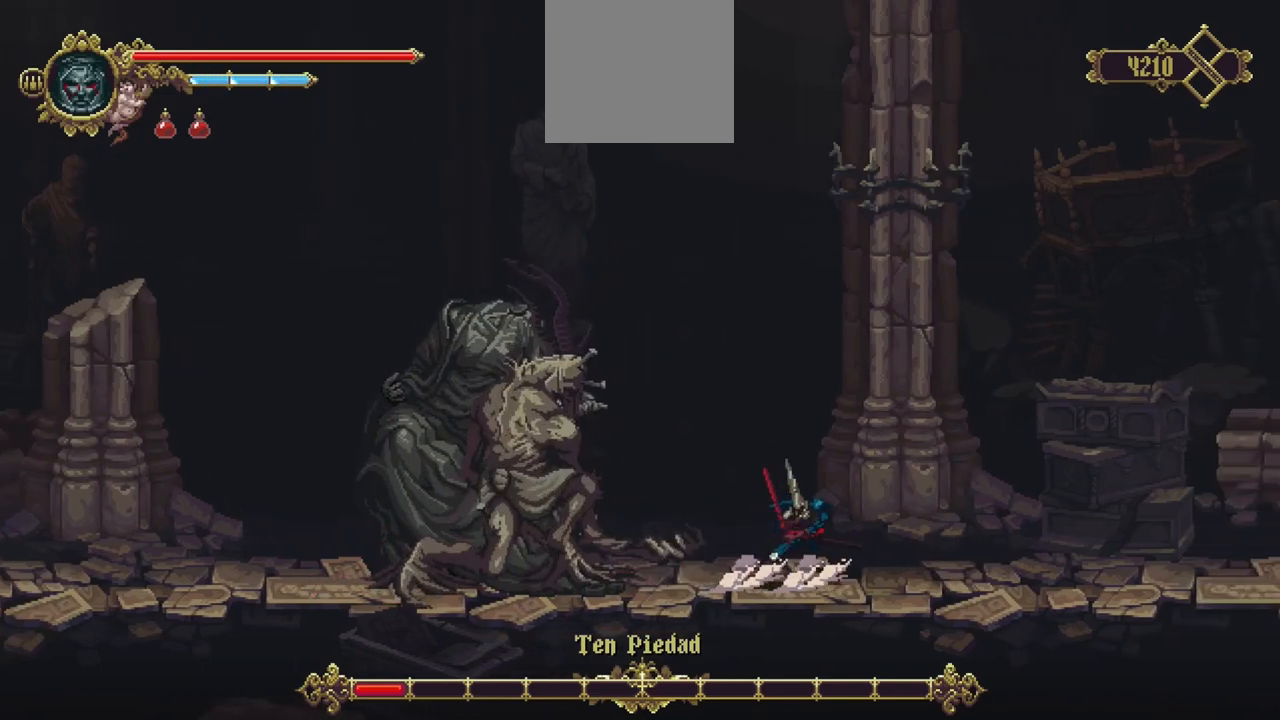
{"buttons": [], "left_stick": "center", "right_stick": "center", "events": [[100, "X", "down"], [133, "R1", "down"], [300, "X", "up"], [333, "R1", "up"]]}
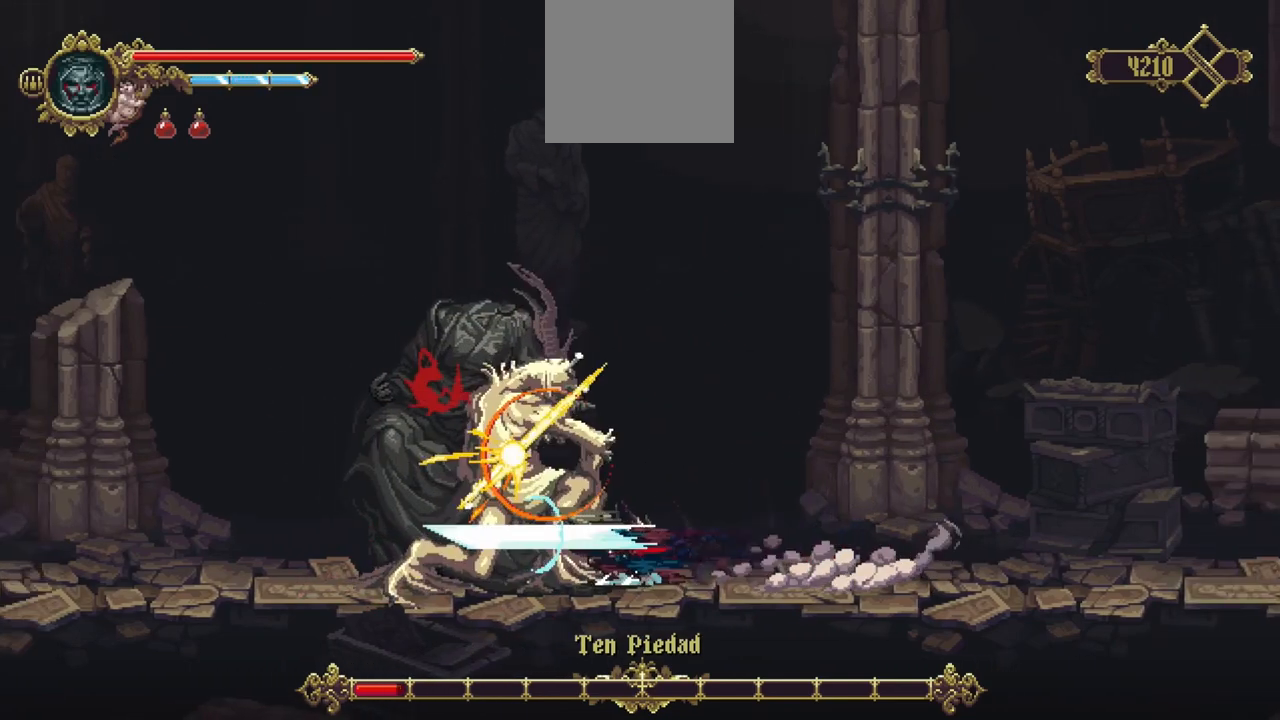
{"buttons": ["R1"], "left_stick": "center", "right_stick": "center", "events": [[300, "R1", "down"], [400, "R1", "up"], [467, "R1", "down"]]}
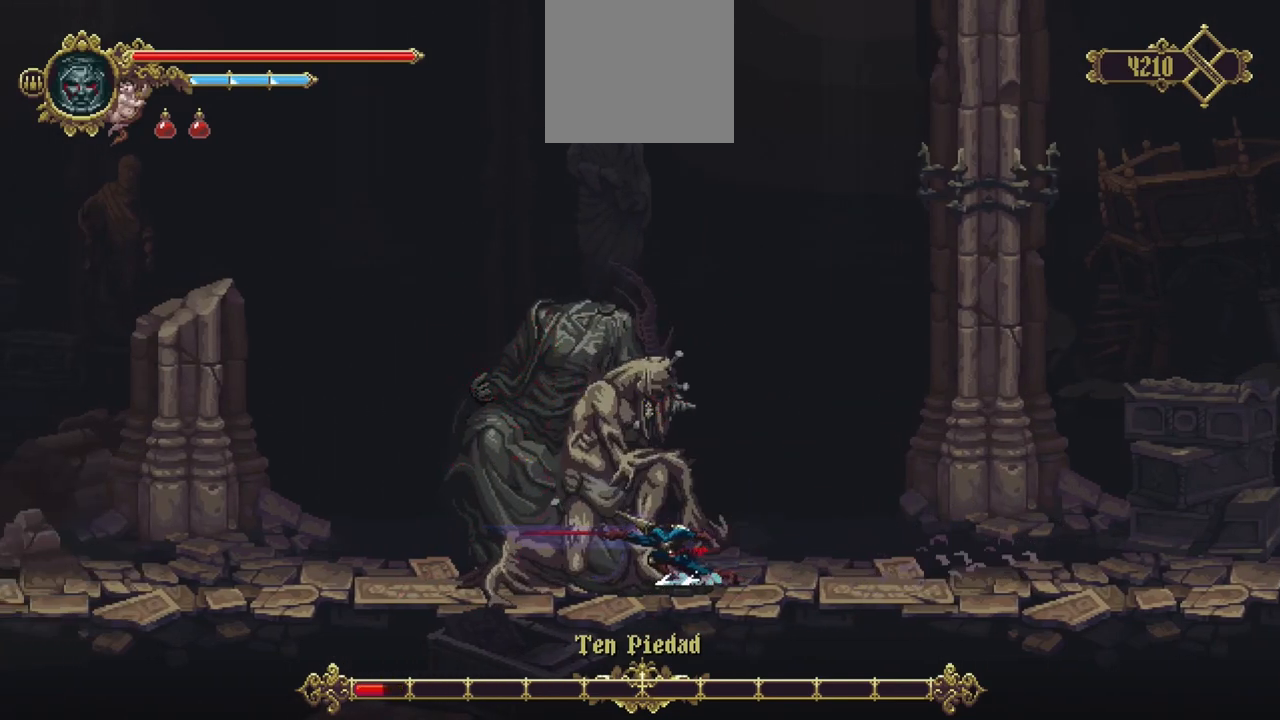
{"buttons": [], "left_stick": "center", "right_stick": "center", "events": [[67, "R1", "up"], [133, "R1", "down"], [200, "R1", "up"], [267, "R1", "down"], [333, "R1", "up"], [433, "R1", "down"], [500, "R1", "up"]]}
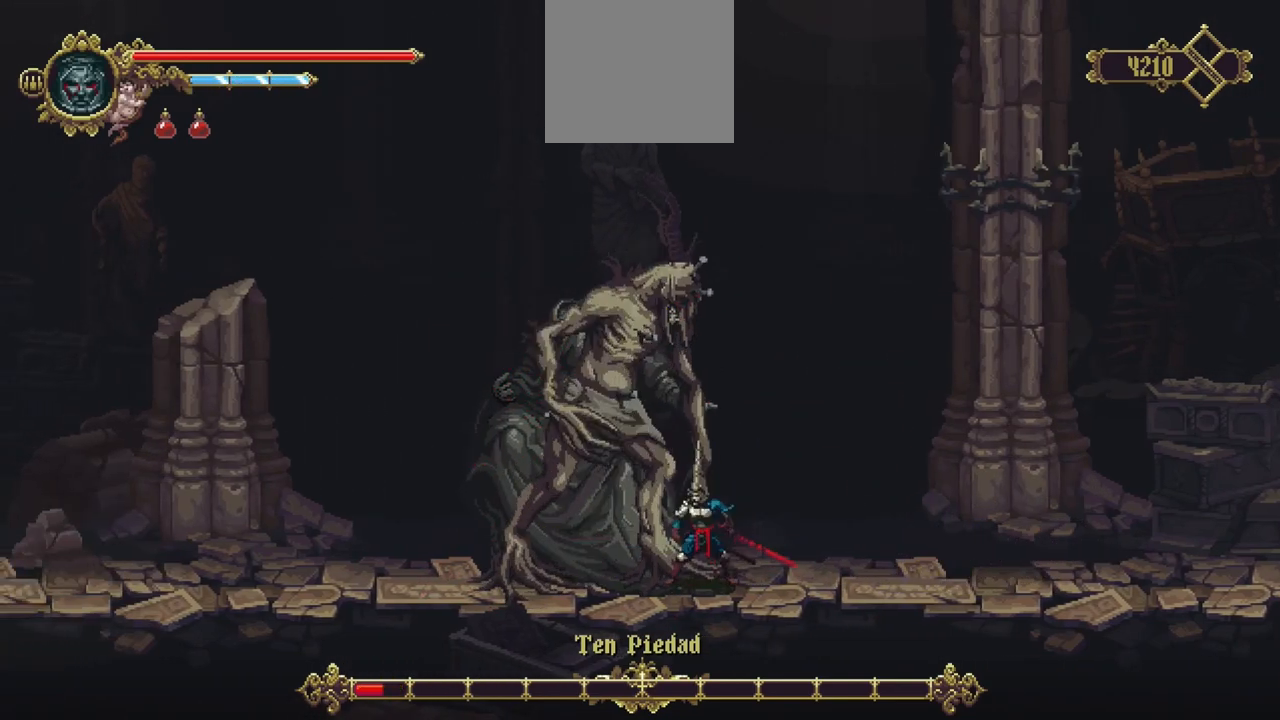
{"buttons": [], "left_stick": "center", "right_stick": "center", "events": [[67, "R1", "down"], [133, "R1", "up"], [200, "R1", "down"], [300, "R1", "up"], [367, "R1", "down"], [433, "R1", "up"]]}
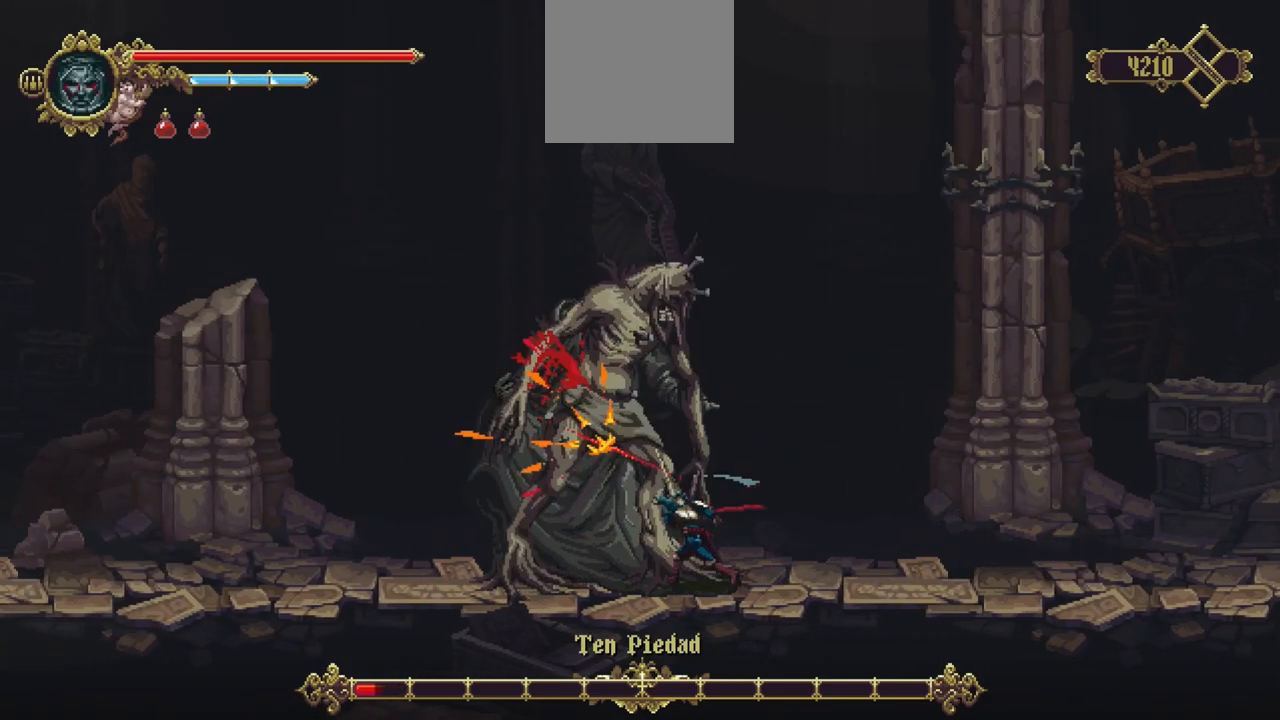
{"buttons": [], "left_stick": "center", "right_stick": "center", "events": [[33, "R1", "down"], [67, "R1", "up"], [167, "R1", "down"], [267, "R1", "up"], [367, "R1", "down"], [467, "R1", "up"]]}
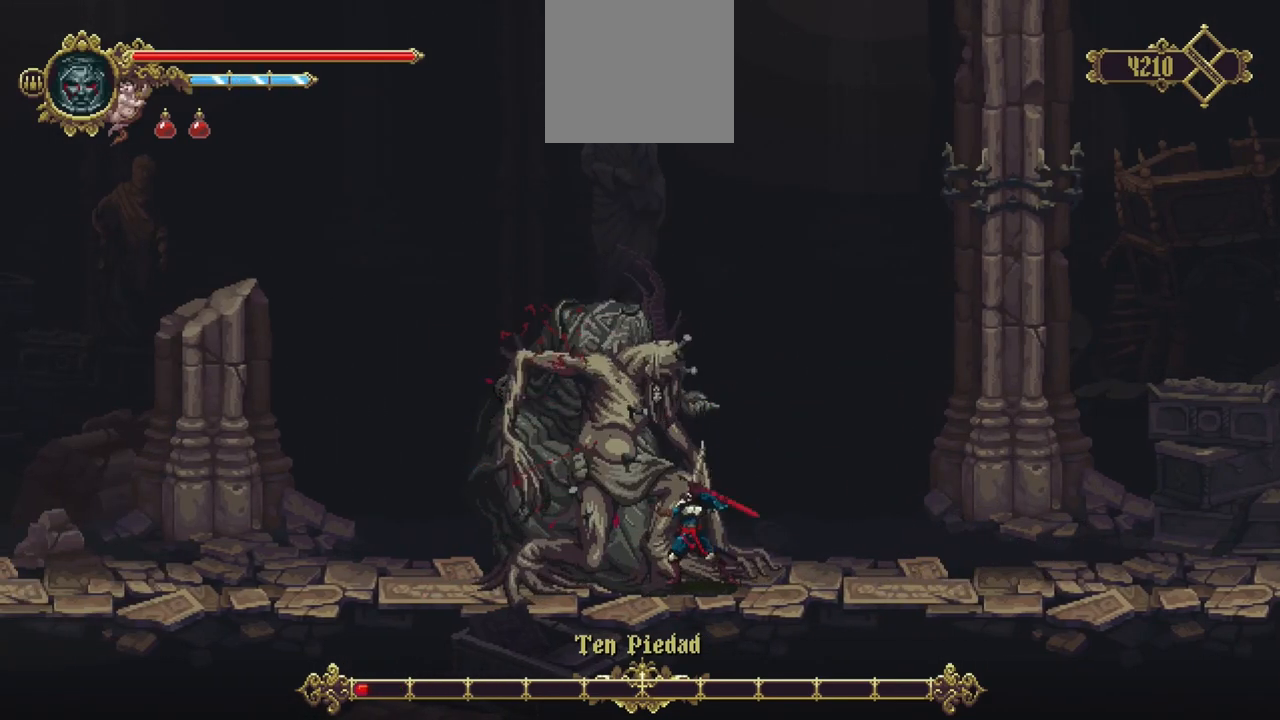
{"buttons": ["L1"], "left_stick": "center", "right_stick": "center", "events": [[467, "L1", "down"]]}
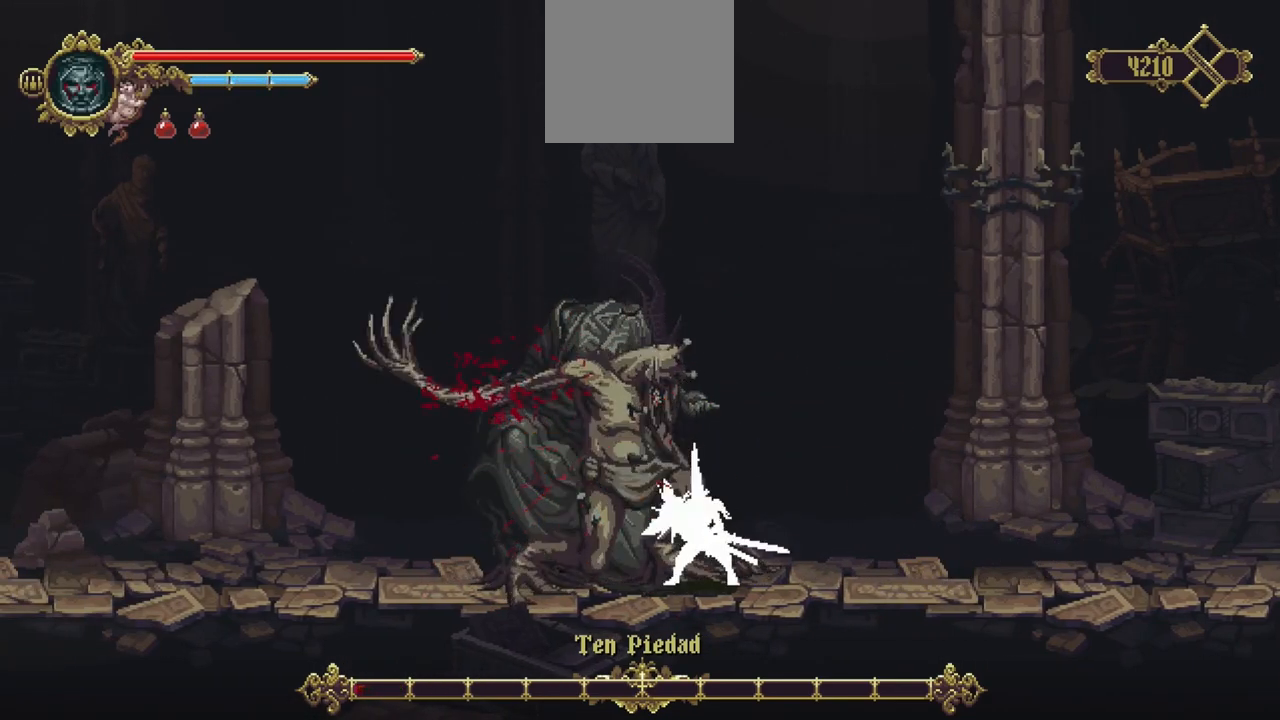
{"buttons": ["L1"], "left_stick": "center", "right_stick": "center", "events": []}
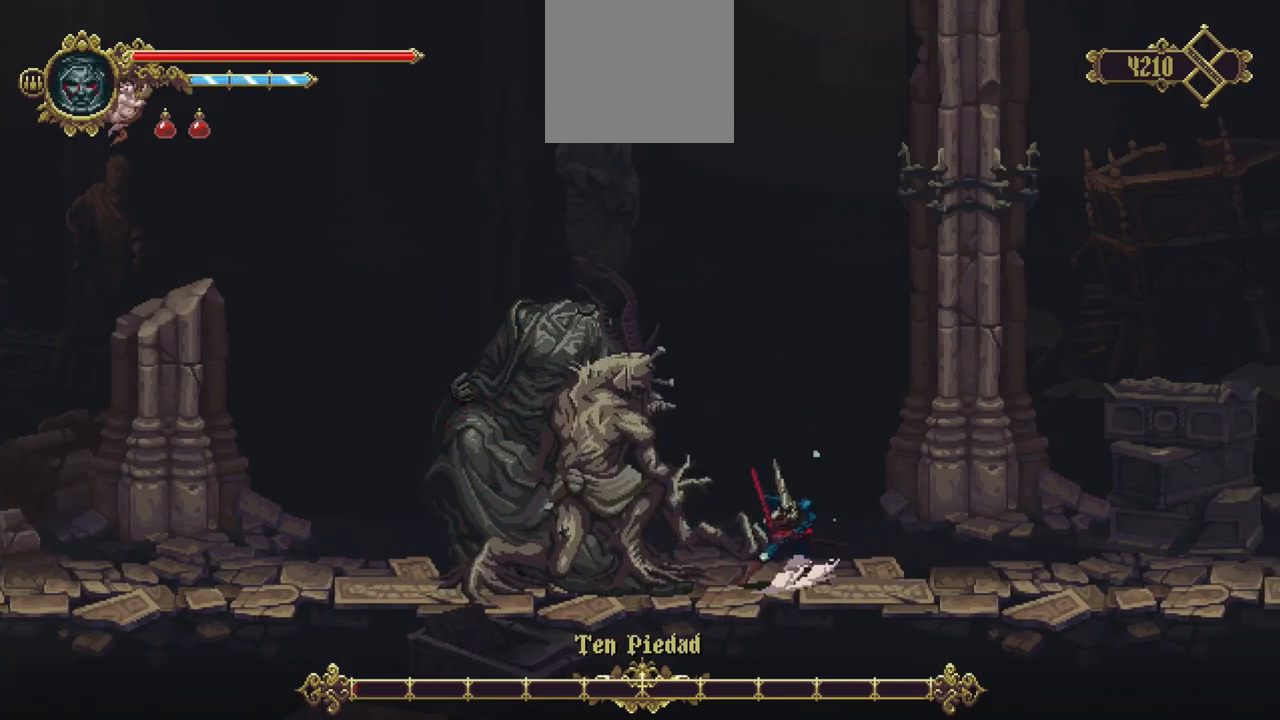
{"buttons": [], "left_stick": "center", "right_stick": "center", "events": [[200, "L1", "up"], [267, "X", "down"], [333, "R1", "down"], [467, "R1", "up"], [467, "X", "up"]]}